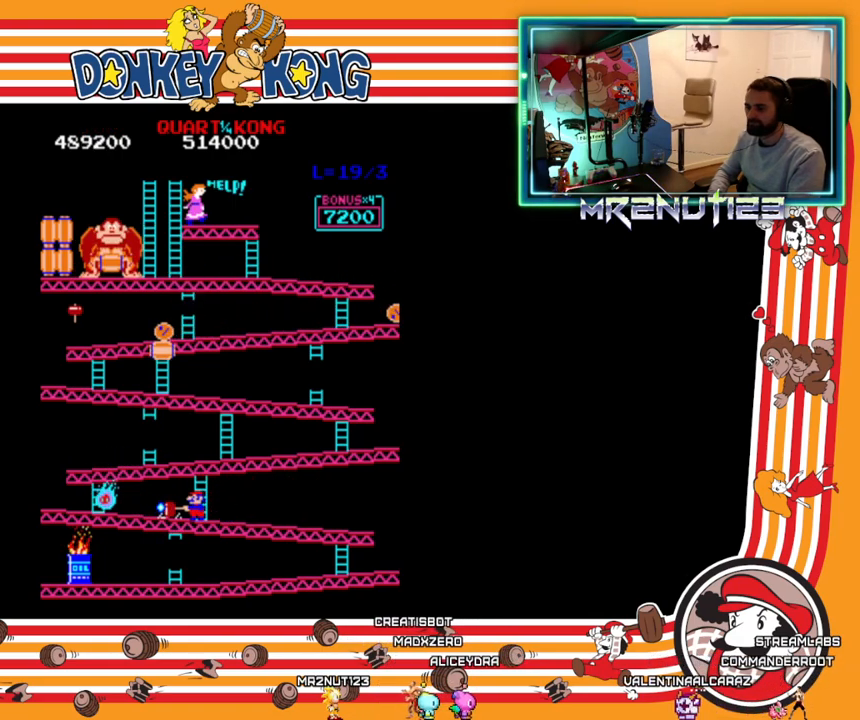
Gameplay with a controller (Nintendo layout); each line is a JSON object with the inputs held at the frame after it. "events" lists button and stick changes between this image and that frame as [ms after this image, input, new state], when the widget could be followed in between. Not read: B L3 R3.
{"buttons": ["DPAD_LEFT"], "events": []}
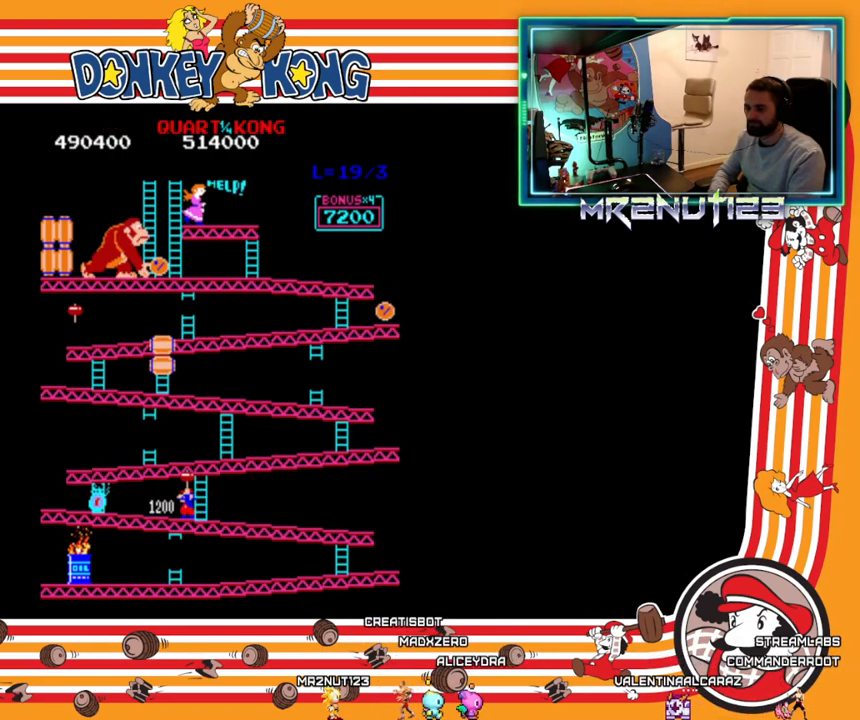
{"buttons": ["DPAD_LEFT"], "events": []}
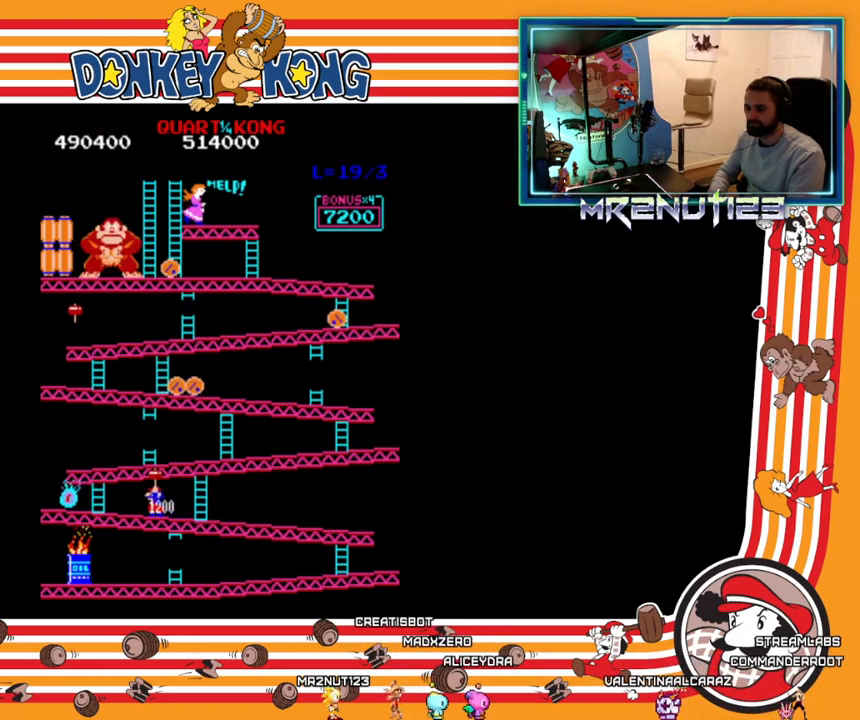
{"buttons": ["DPAD_LEFT"], "events": []}
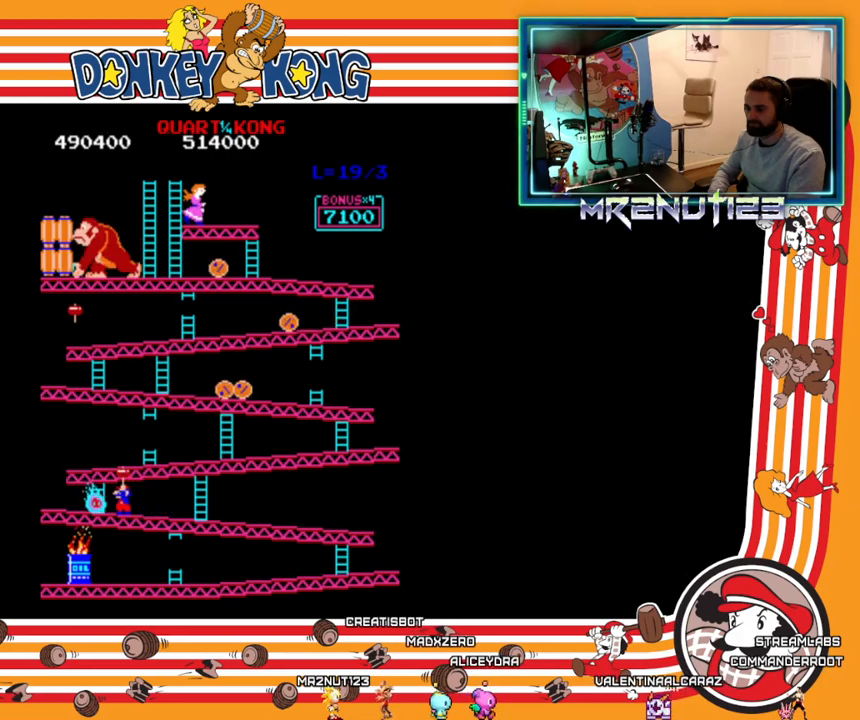
{"buttons": ["DPAD_RIGHT"], "events": [[67, "A", "down"], [117, "A", "up"], [200, "A", "down"], [250, "A", "up"], [367, "DPAD_LEFT", "up"], [383, "DPAD_RIGHT", "down"]]}
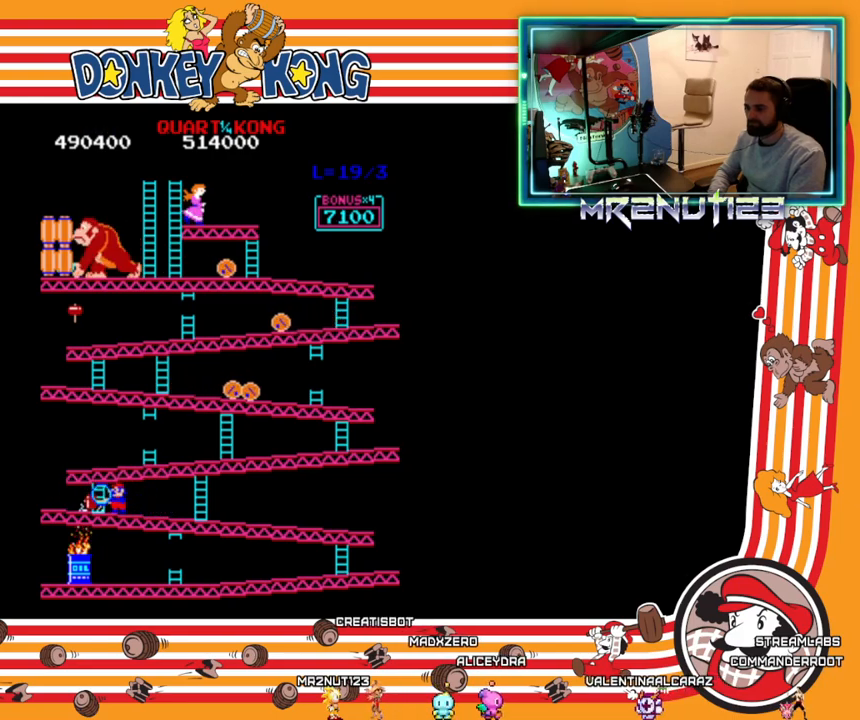
{"buttons": [], "events": [[317, "DPAD_RIGHT", "up"]]}
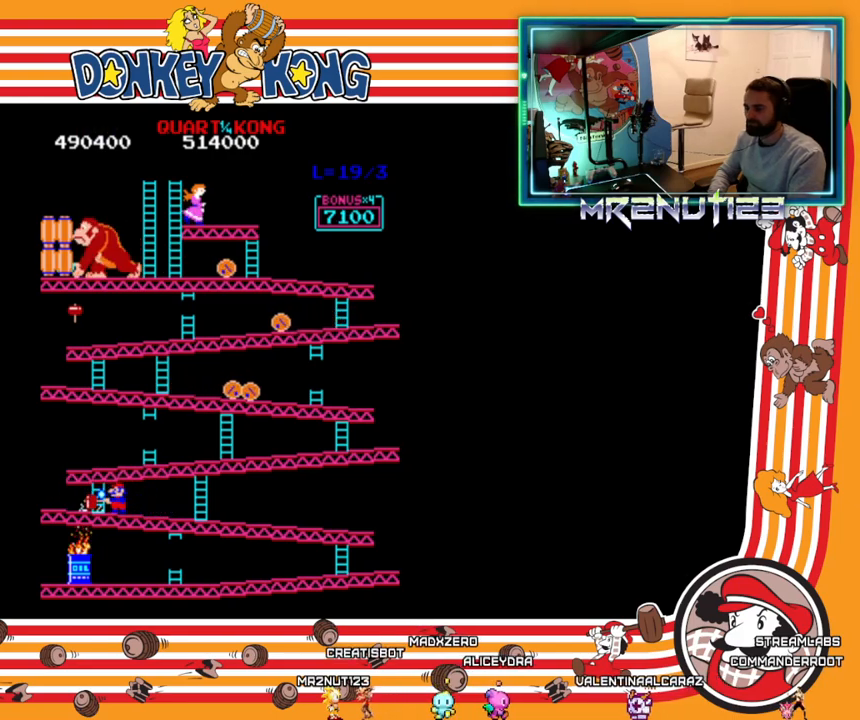
{"buttons": [], "events": []}
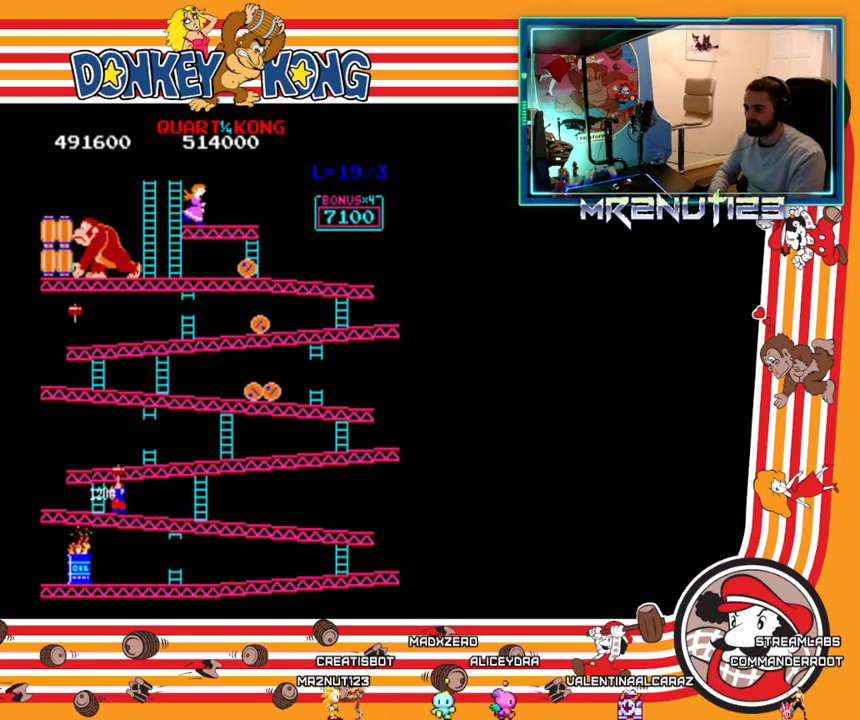
{"buttons": ["DPAD_RIGHT"], "events": [[433, "DPAD_RIGHT", "down"]]}
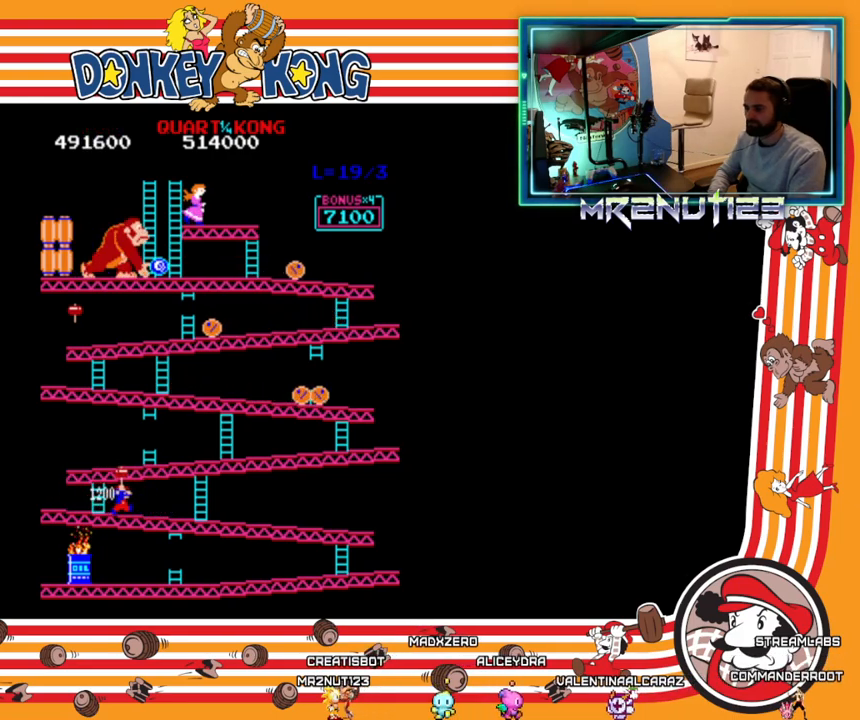
{"buttons": ["DPAD_RIGHT"], "events": []}
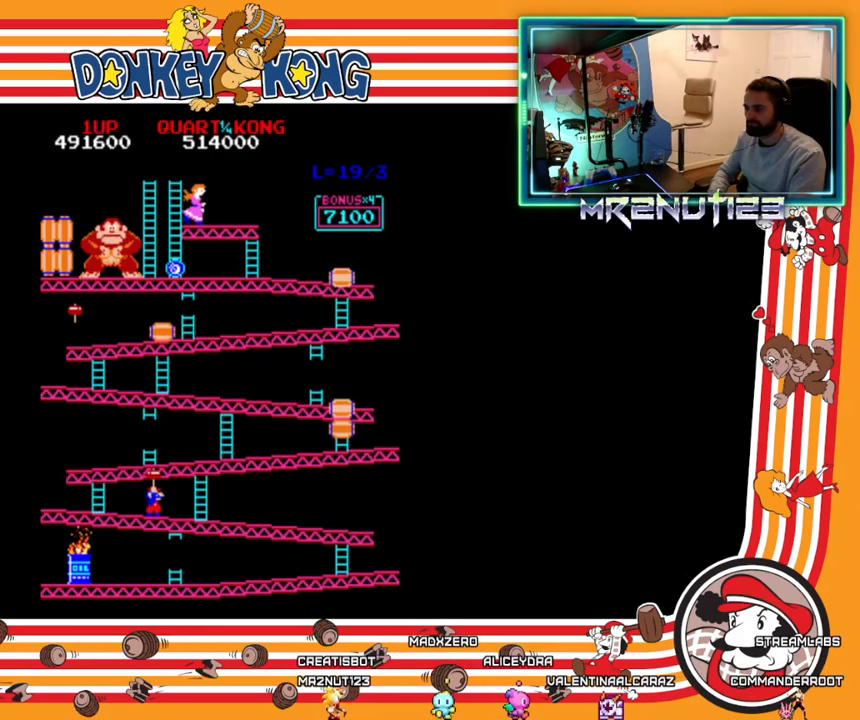
{"buttons": ["DPAD_LEFT"], "events": [[33, "DPAD_RIGHT", "up"], [50, "DPAD_LEFT", "down"]]}
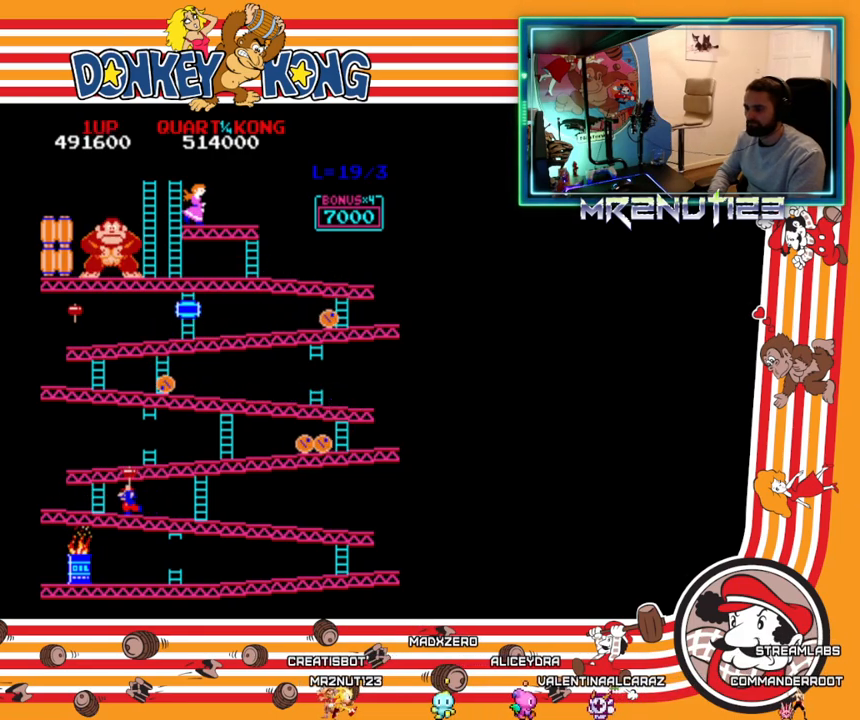
{"buttons": ["DPAD_RIGHT"], "events": [[383, "DPAD_LEFT", "up"], [400, "DPAD_RIGHT", "down"]]}
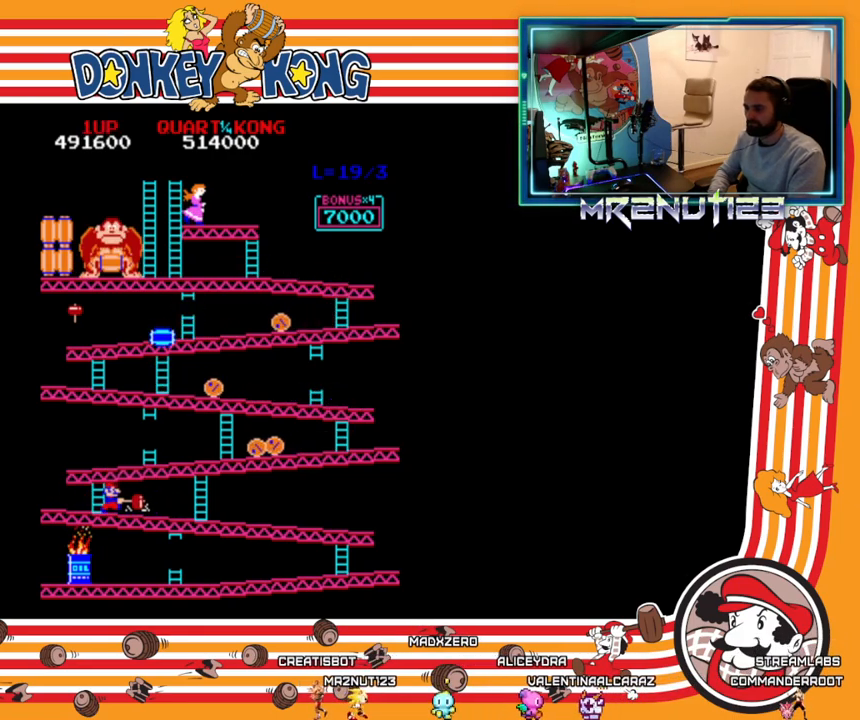
{"buttons": ["DPAD_RIGHT"], "events": [[133, "DPAD_RIGHT", "up"], [150, "DPAD_LEFT", "down"], [383, "DPAD_LEFT", "up"], [400, "DPAD_RIGHT", "down"]]}
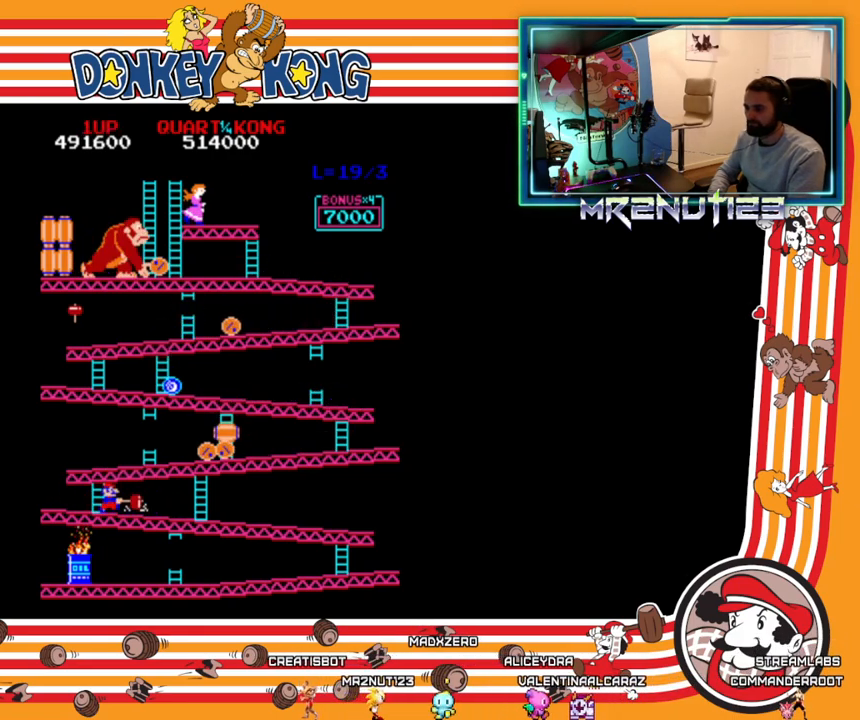
{"buttons": ["DPAD_RIGHT"], "events": []}
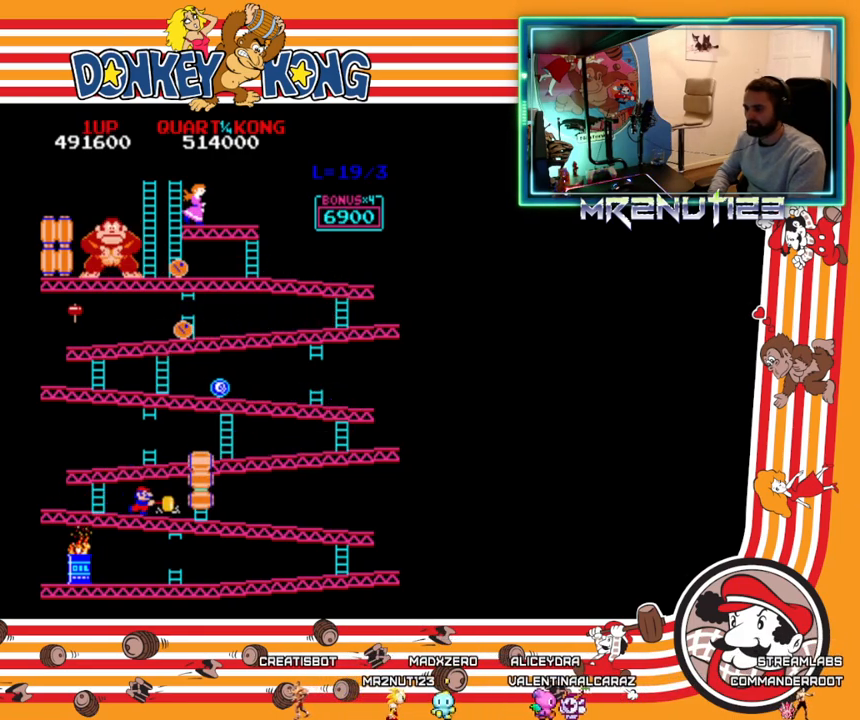
{"buttons": ["DPAD_RIGHT"], "events": [[433, "A", "down"], [483, "A", "up"]]}
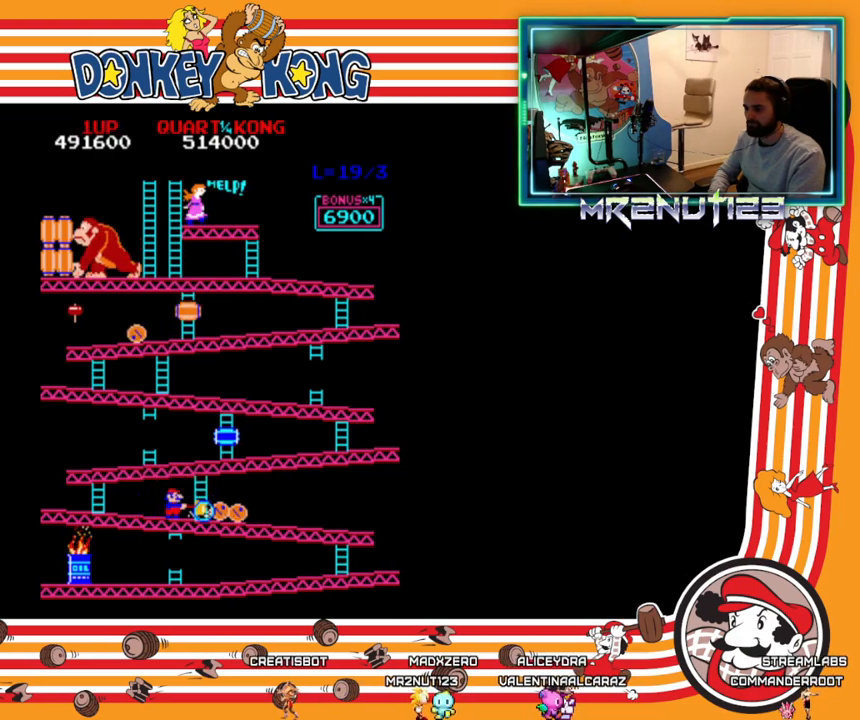
{"buttons": [], "events": [[50, "A", "down"], [50, "DPAD_RIGHT", "up"], [133, "A", "up"]]}
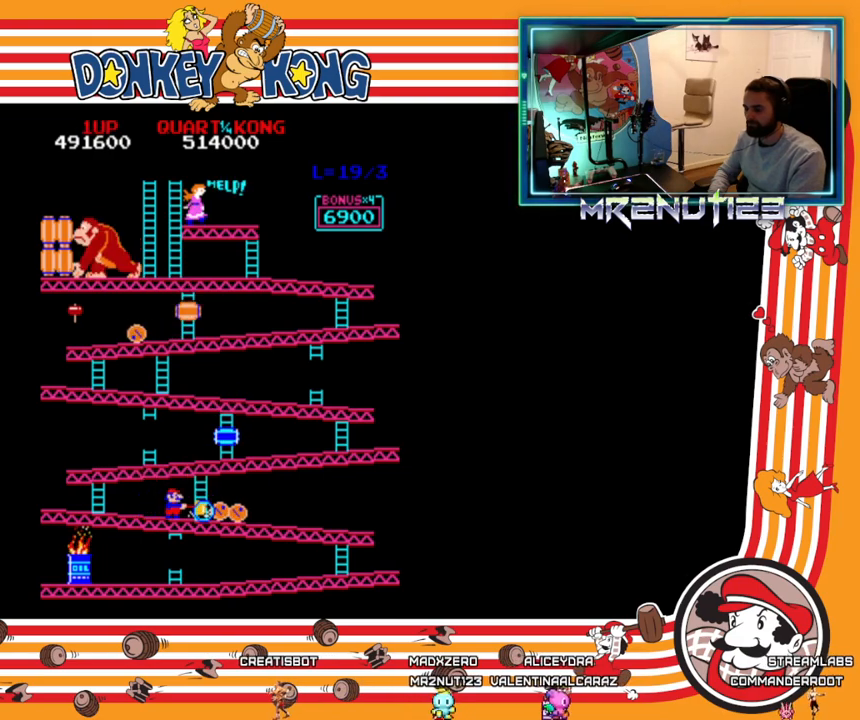
{"buttons": [], "events": []}
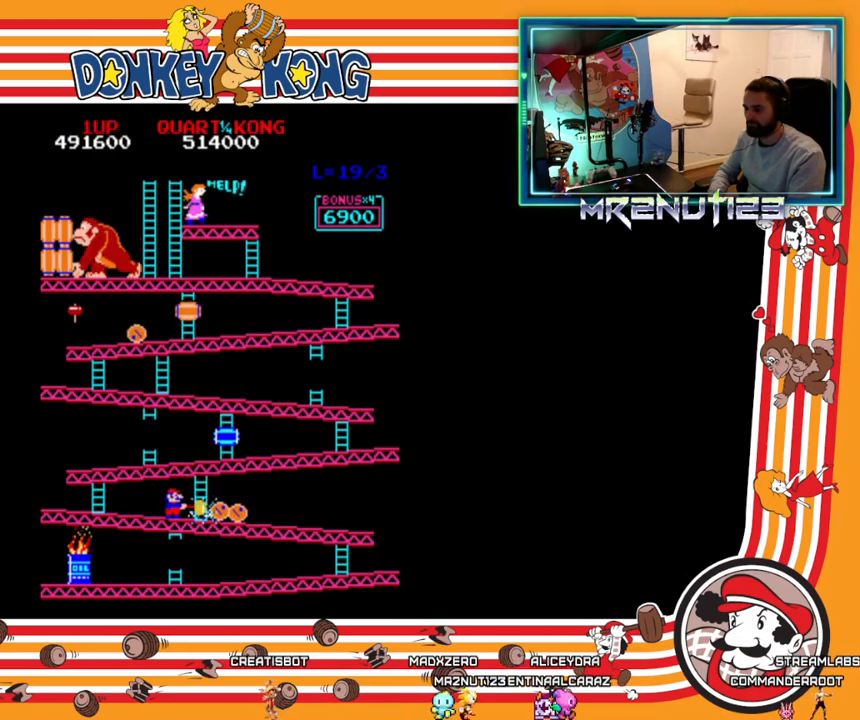
{"buttons": ["DPAD_RIGHT"], "events": [[133, "DPAD_LEFT", "down"], [433, "DPAD_LEFT", "up"], [450, "DPAD_RIGHT", "down"]]}
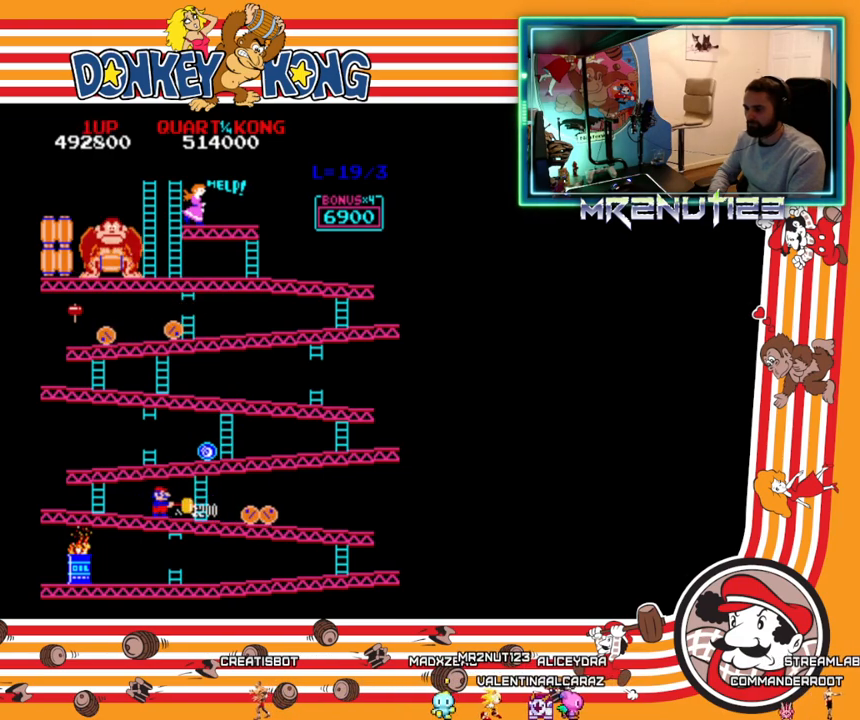
{"buttons": [], "events": [[200, "DPAD_RIGHT", "up"]]}
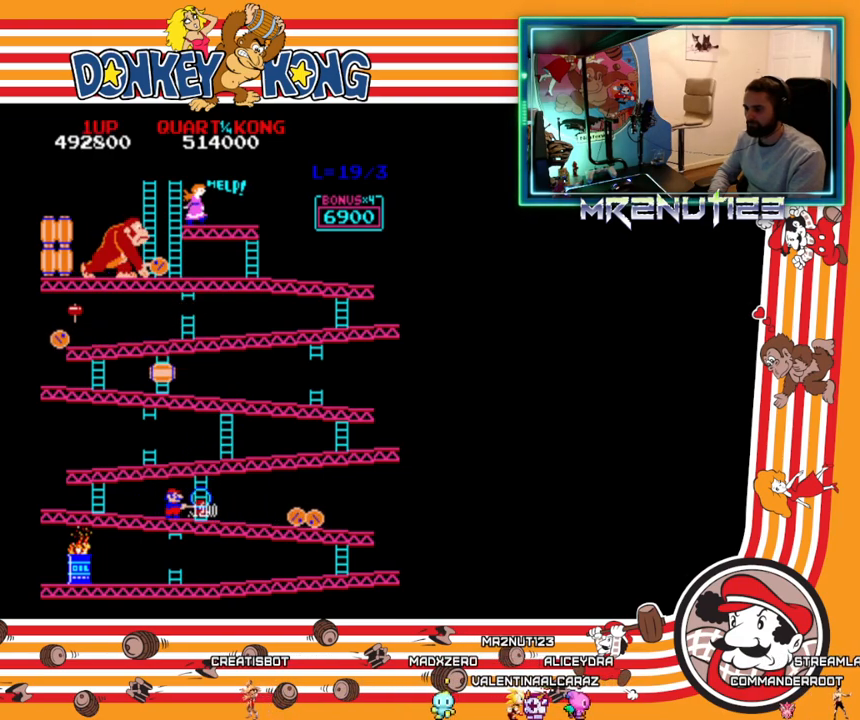
{"buttons": [], "events": [[33, "A", "down"], [100, "A", "up"]]}
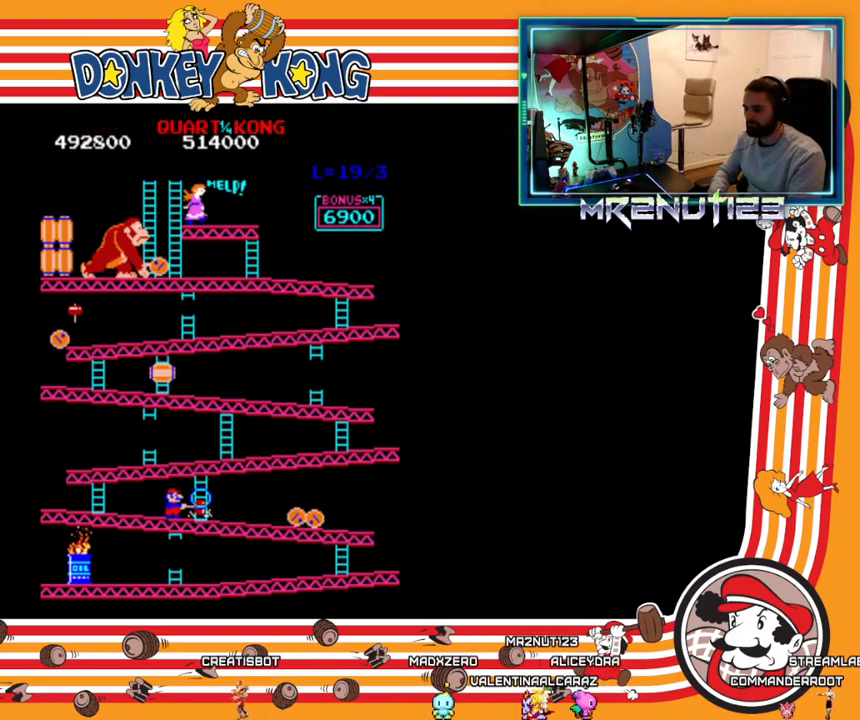
{"buttons": [], "events": []}
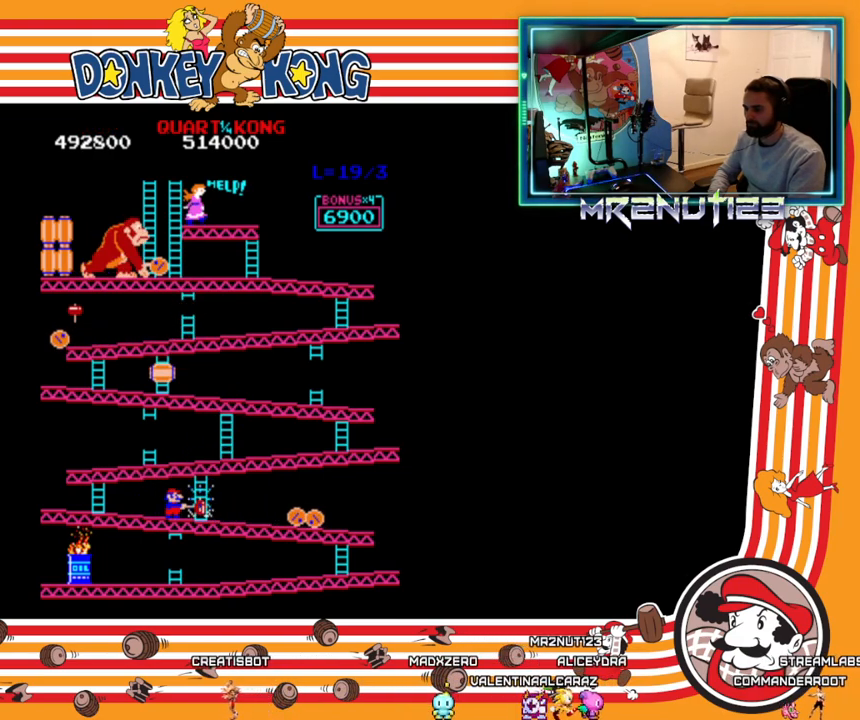
{"buttons": ["DPAD_LEFT"], "events": [[267, "DPAD_LEFT", "down"]]}
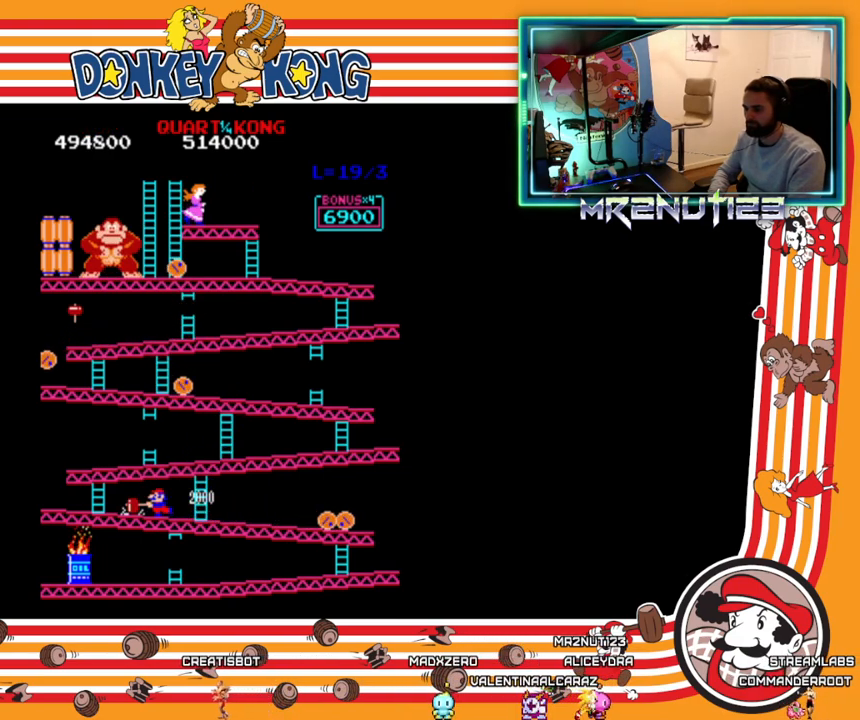
{"buttons": [], "events": [[200, "DPAD_LEFT", "up"], [217, "DPAD_RIGHT", "down"], [483, "DPAD_RIGHT", "up"]]}
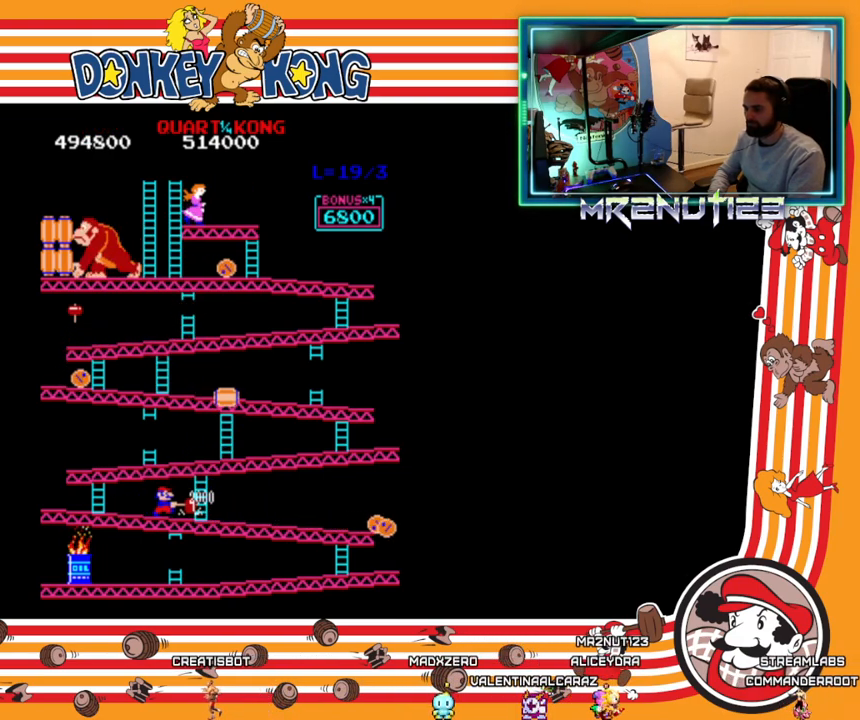
{"buttons": ["DPAD_RIGHT"], "events": [[17, "DPAD_LEFT", "down"], [317, "DPAD_LEFT", "up"], [367, "DPAD_RIGHT", "down"]]}
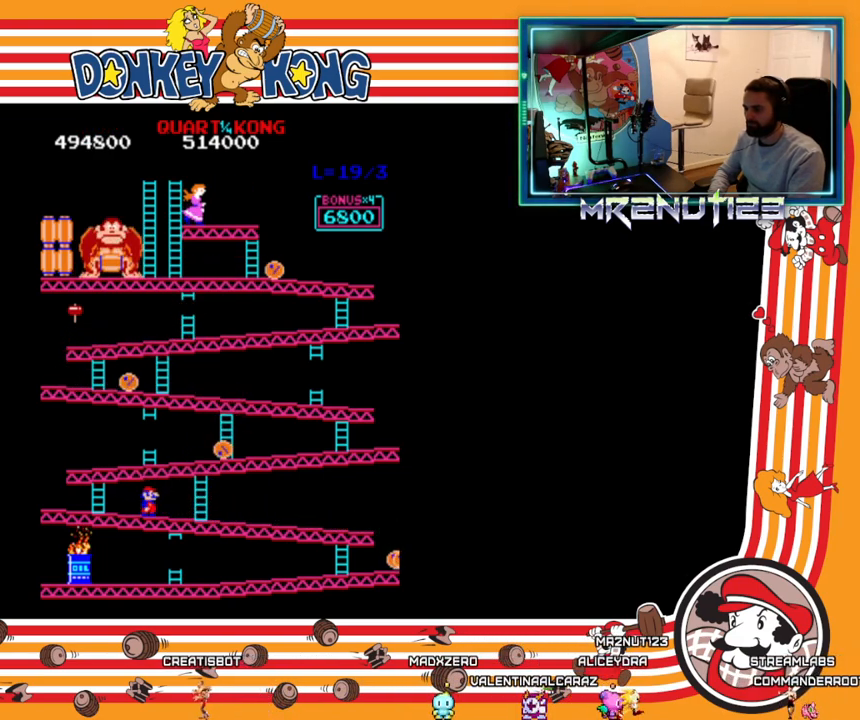
{"buttons": [], "events": [[483, "DPAD_RIGHT", "up"]]}
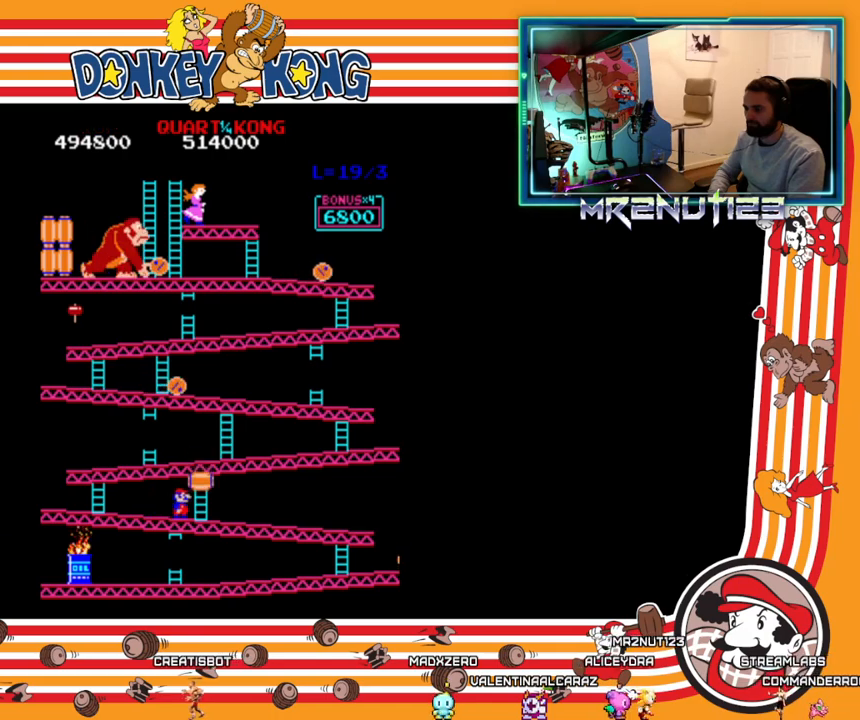
{"buttons": [], "events": []}
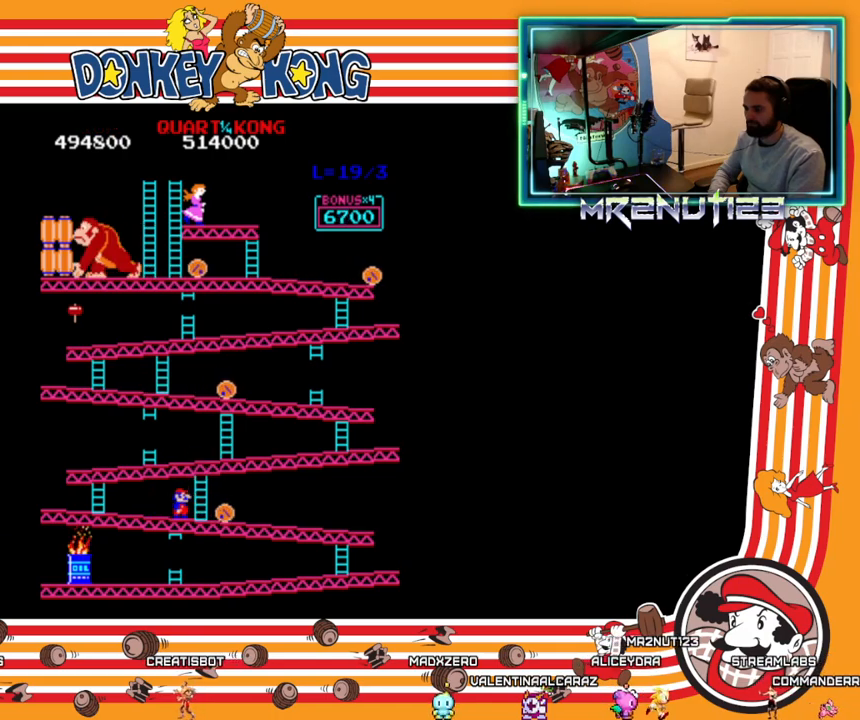
{"buttons": ["DPAD_UP"], "events": [[200, "DPAD_RIGHT", "down"], [500, "DPAD_RIGHT", "up"], [500, "DPAD_UP", "down"]]}
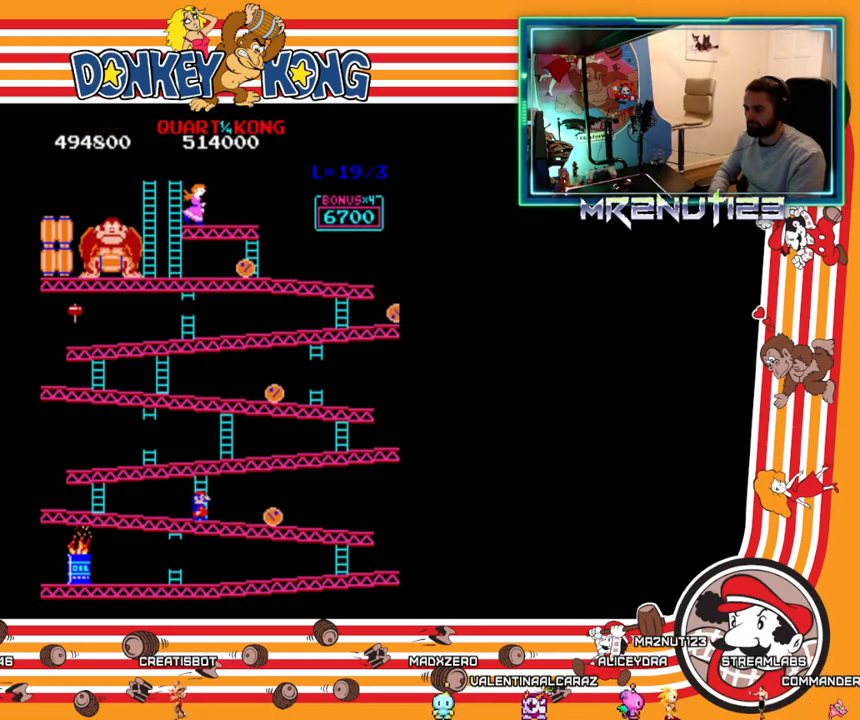
{"buttons": ["DPAD_UP"], "events": []}
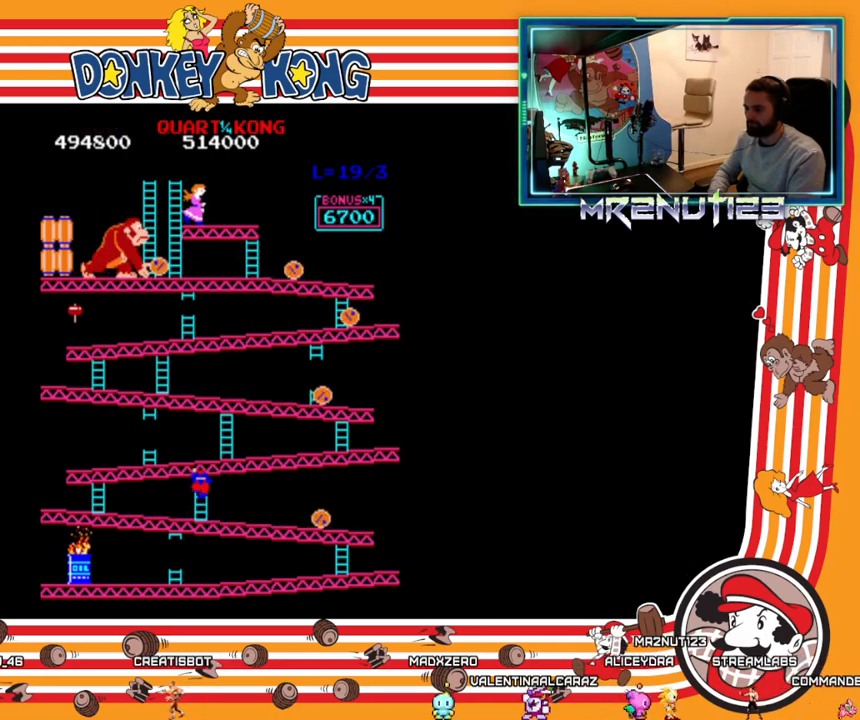
{"buttons": ["DPAD_UP"], "events": [[267, "DPAD_RIGHT", "down"], [267, "DPAD_UP", "up"], [400, "DPAD_RIGHT", "up"], [400, "DPAD_UP", "down"]]}
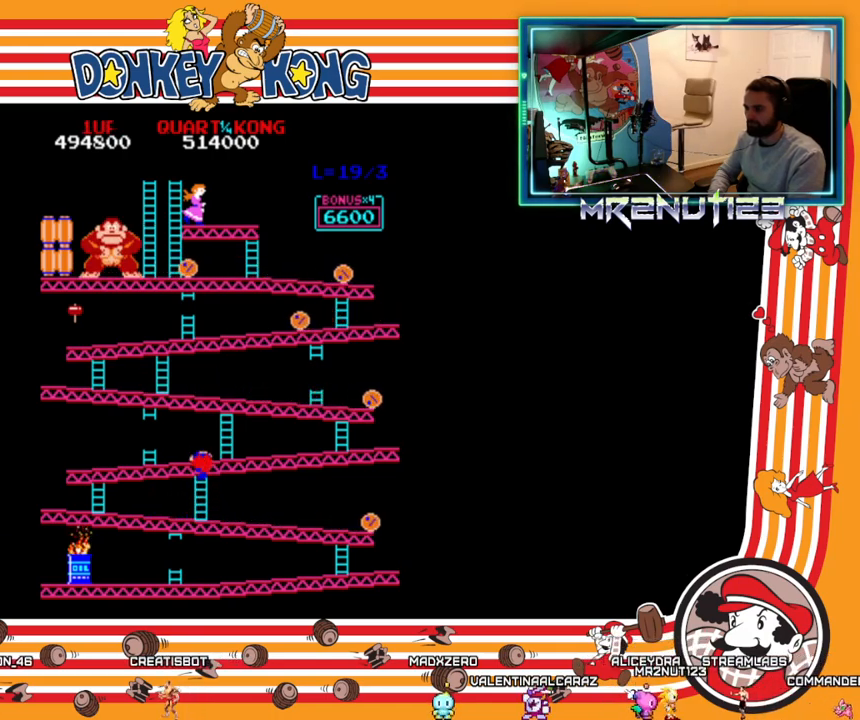
{"buttons": ["DPAD_UP"], "events": []}
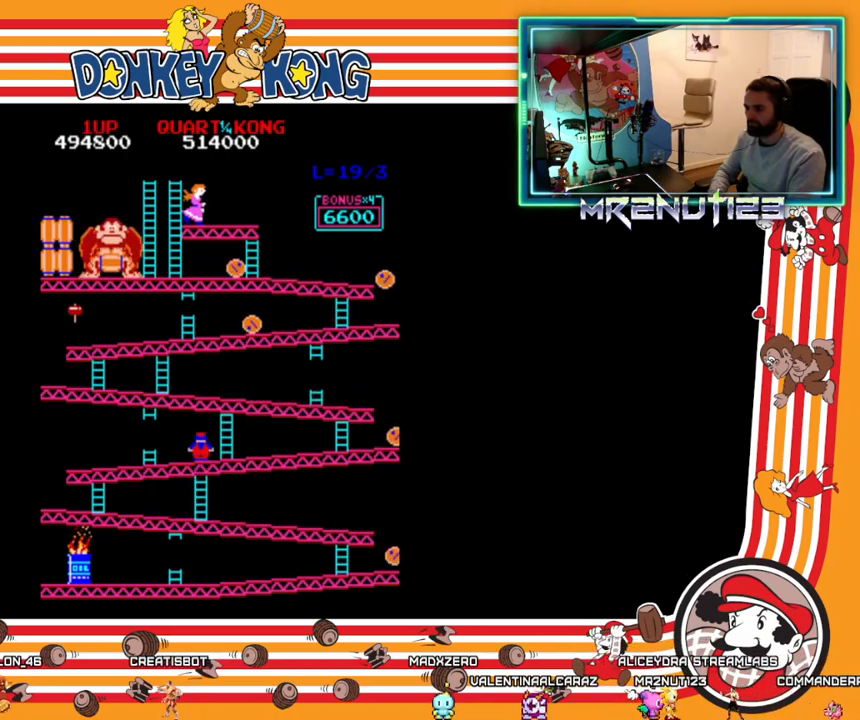
{"buttons": ["DPAD_UP"], "events": [[17, "DPAD_RIGHT", "down"], [17, "DPAD_UP", "up"], [367, "DPAD_RIGHT", "up"], [367, "DPAD_UP", "down"]]}
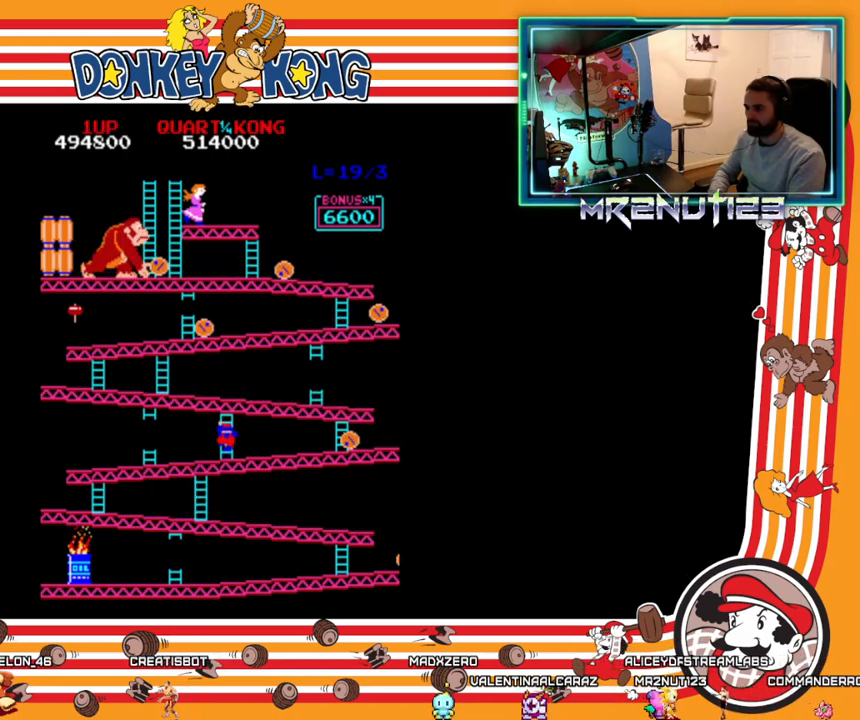
{"buttons": ["DPAD_UP"], "events": []}